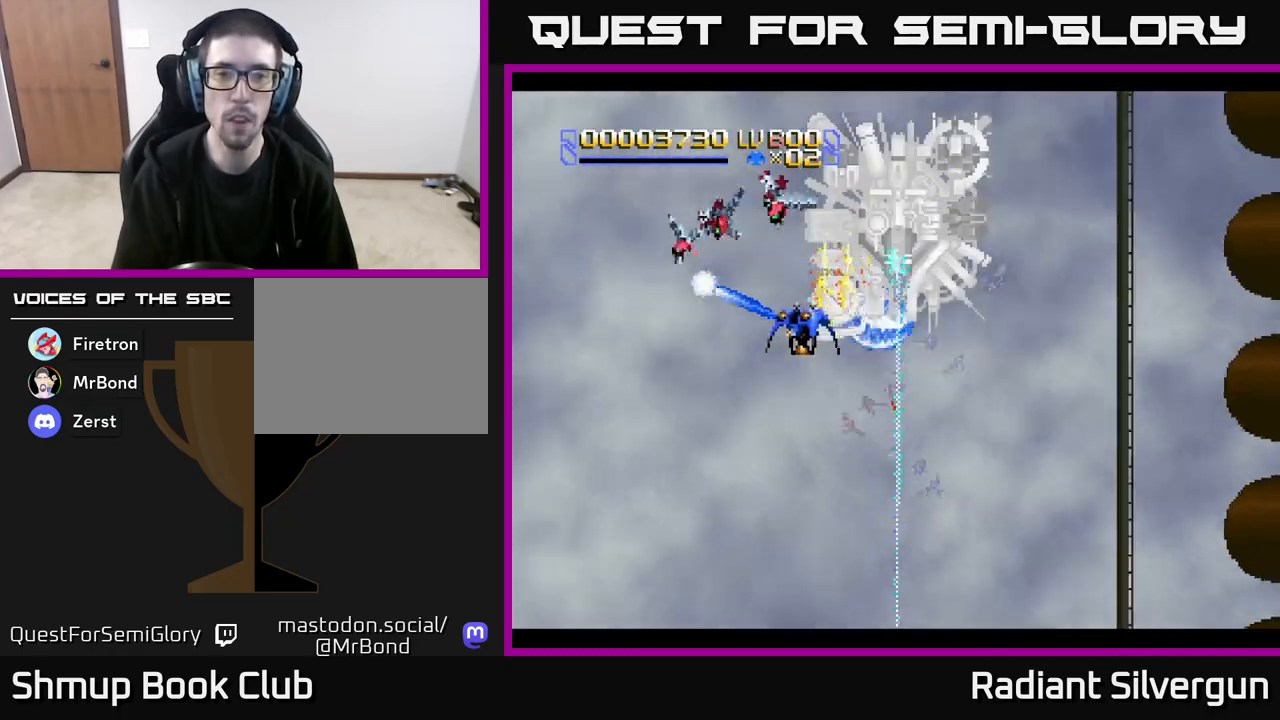
Gameplay with a controller (Xbox layout); each line is a JSON object with the inputs held at the frame after it. "events" lists button and stick changes between this image and that frame as [ms after this image, input, new state], when the widget could be followed in between. Not read: right_stick.
{"buttons": ["B", "DPAD_UP", "DPAD_LEFT"], "left_stick": "center"}
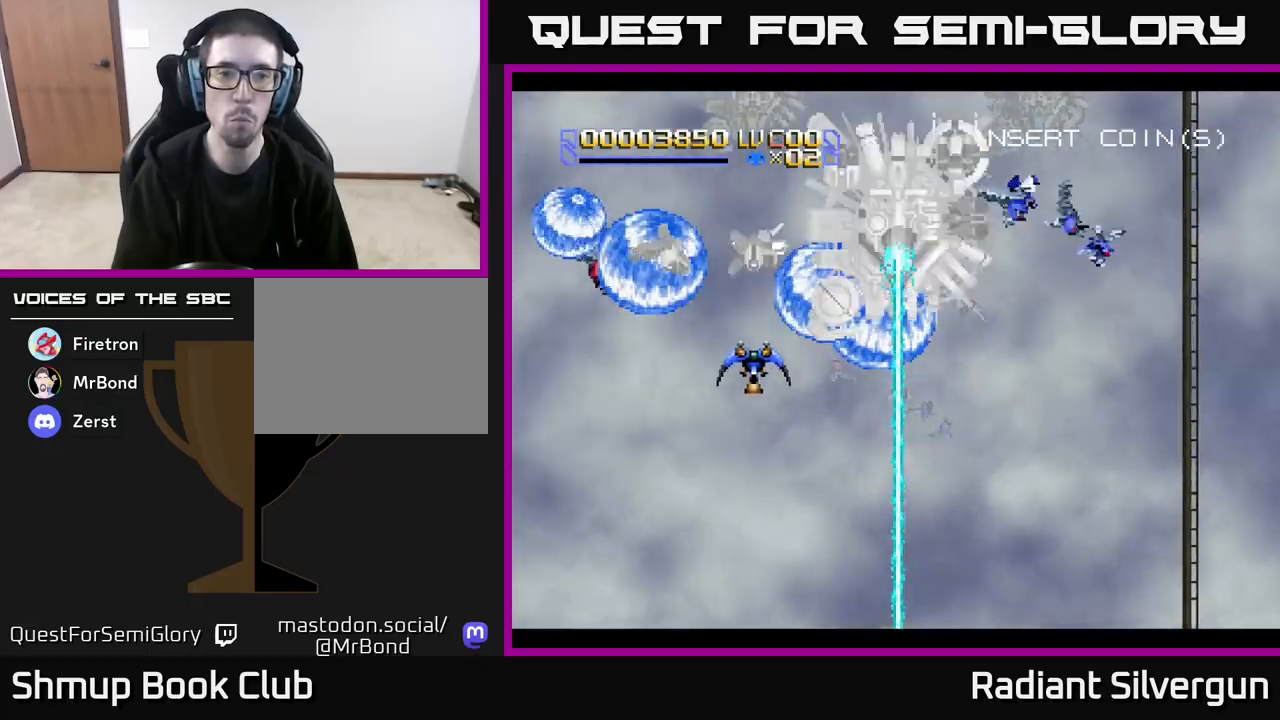
{"buttons": ["A"], "left_stick": "center"}
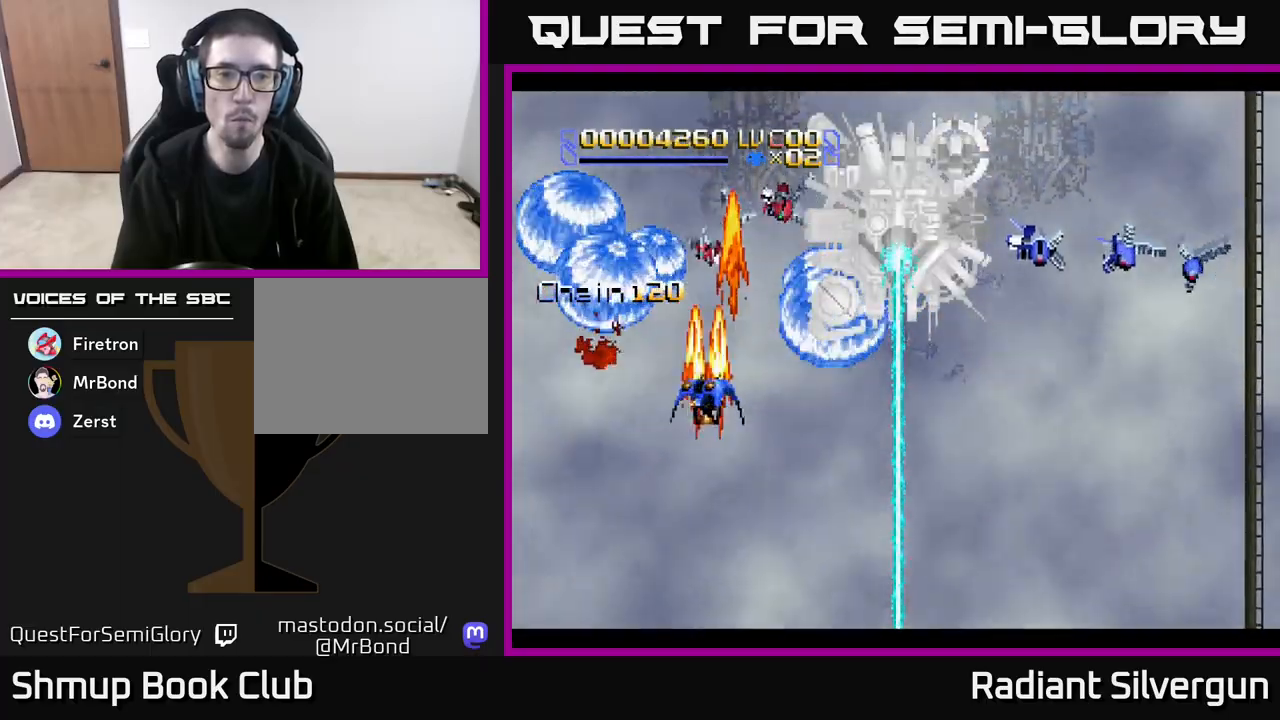
{"buttons": ["B", "DPAD_LEFT"], "left_stick": "center"}
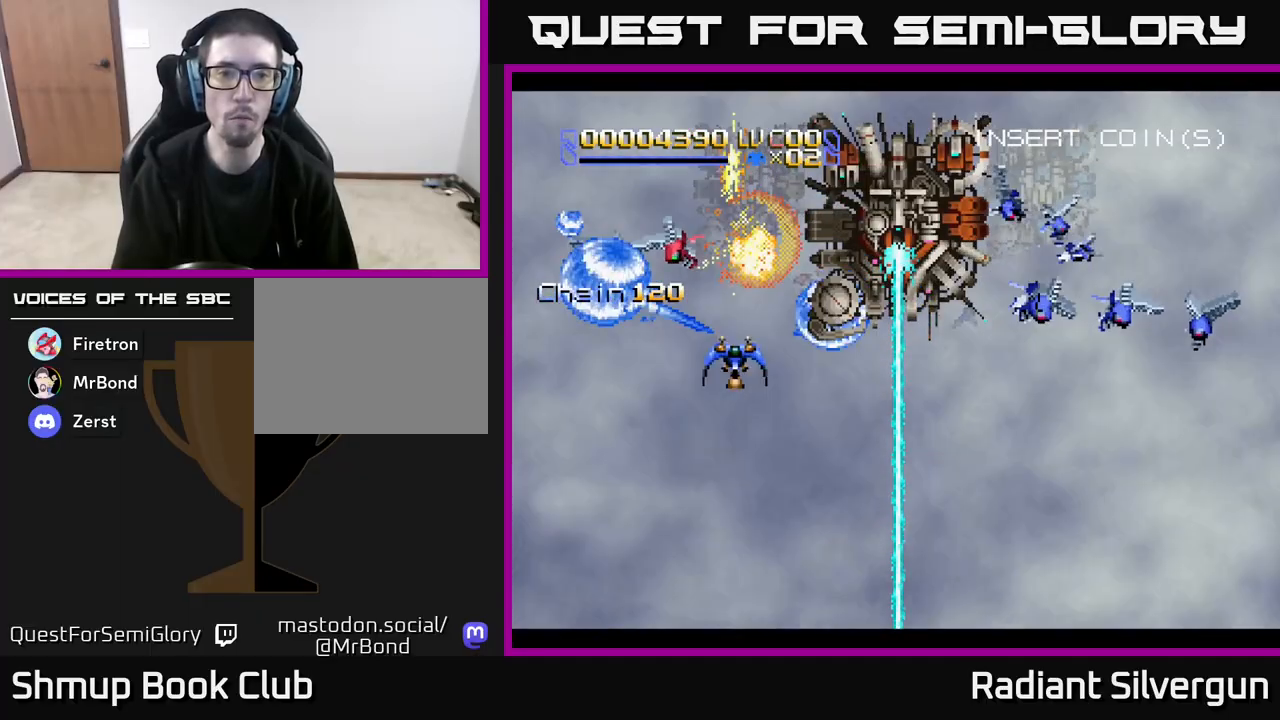
{"buttons": ["X", "DPAD_DOWN"], "left_stick": "center", "events": [[17, "B", "up"], [33, "DPAD_LEFT", "up"], [50, "DPAD_DOWN", "down"], [100, "X", "down"], [100, "Y", "down"], [133, "DPAD_DOWN", "up"], [133, "DPAD_LEFT", "down"], [150, "X", "up"], [300, "X", "down"], [317, "DPAD_LEFT", "up"], [333, "Y", "up"], [350, "DPAD_DOWN", "down"], [350, "DPAD_RIGHT", "down"], [467, "DPAD_RIGHT", "up"]]}
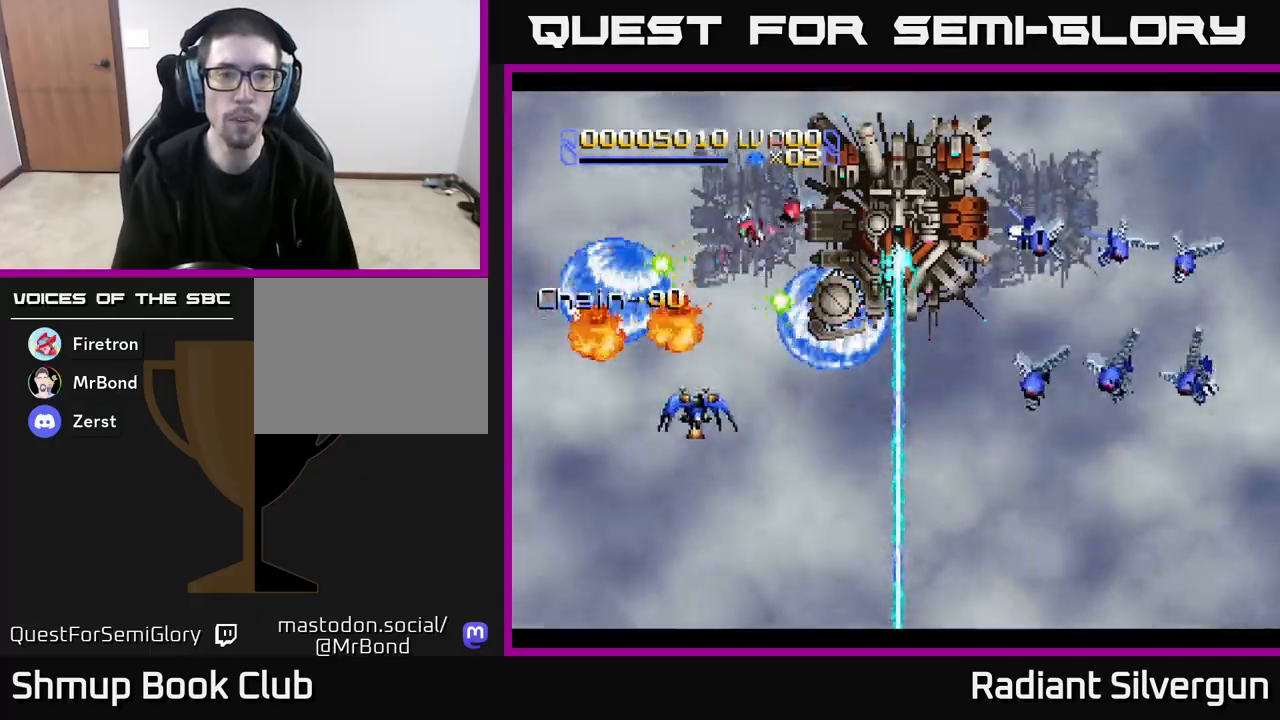
{"buttons": ["X", "DPAD_LEFT"], "left_stick": "center", "events": [[17, "DPAD_DOWN", "up"], [17, "DPAD_LEFT", "down"], [83, "DPAD_UP", "down"], [117, "DPAD_LEFT", "up"], [150, "DPAD_RIGHT", "down"], [317, "DPAD_RIGHT", "up"], [383, "DPAD_LEFT", "down"], [483, "DPAD_UP", "up"]]}
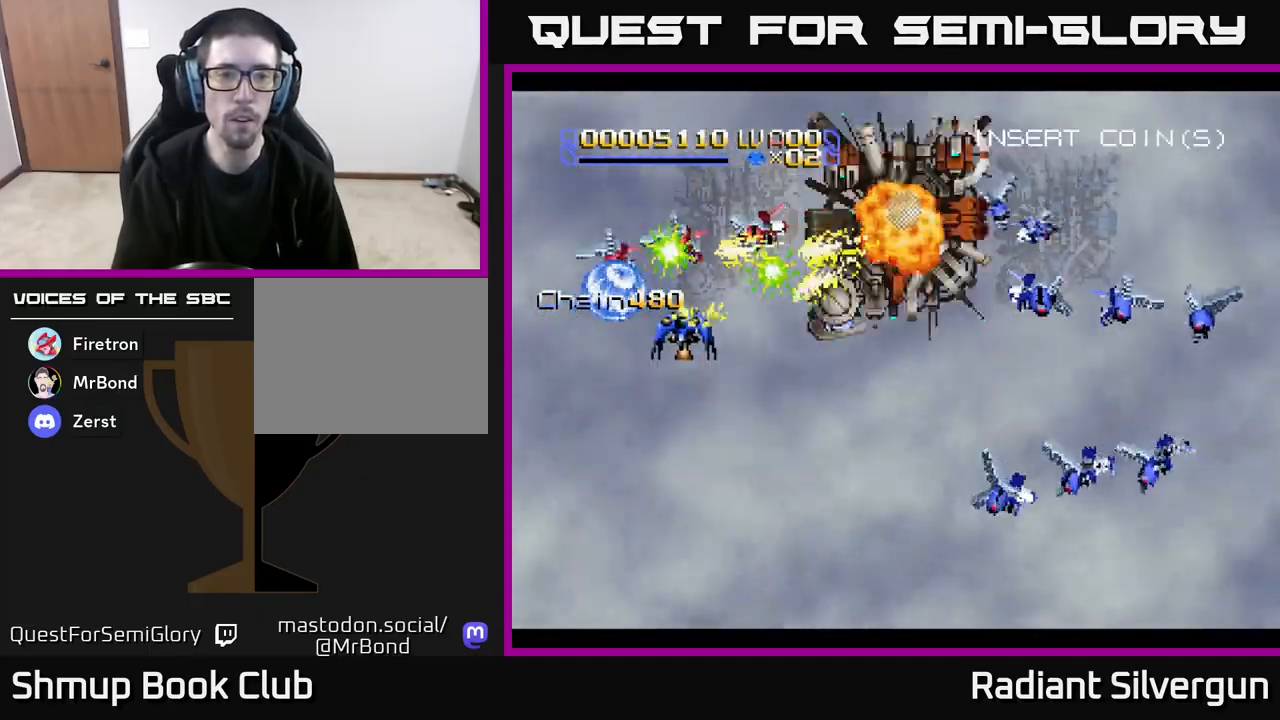
{"buttons": ["X", "DPAD_DOWN", "DPAD_LEFT"], "left_stick": "center", "events": [[33, "DPAD_LEFT", "up"], [50, "DPAD_DOWN", "down"], [233, "DPAD_LEFT", "down"], [300, "DPAD_DOWN", "up"], [450, "DPAD_DOWN", "down"]]}
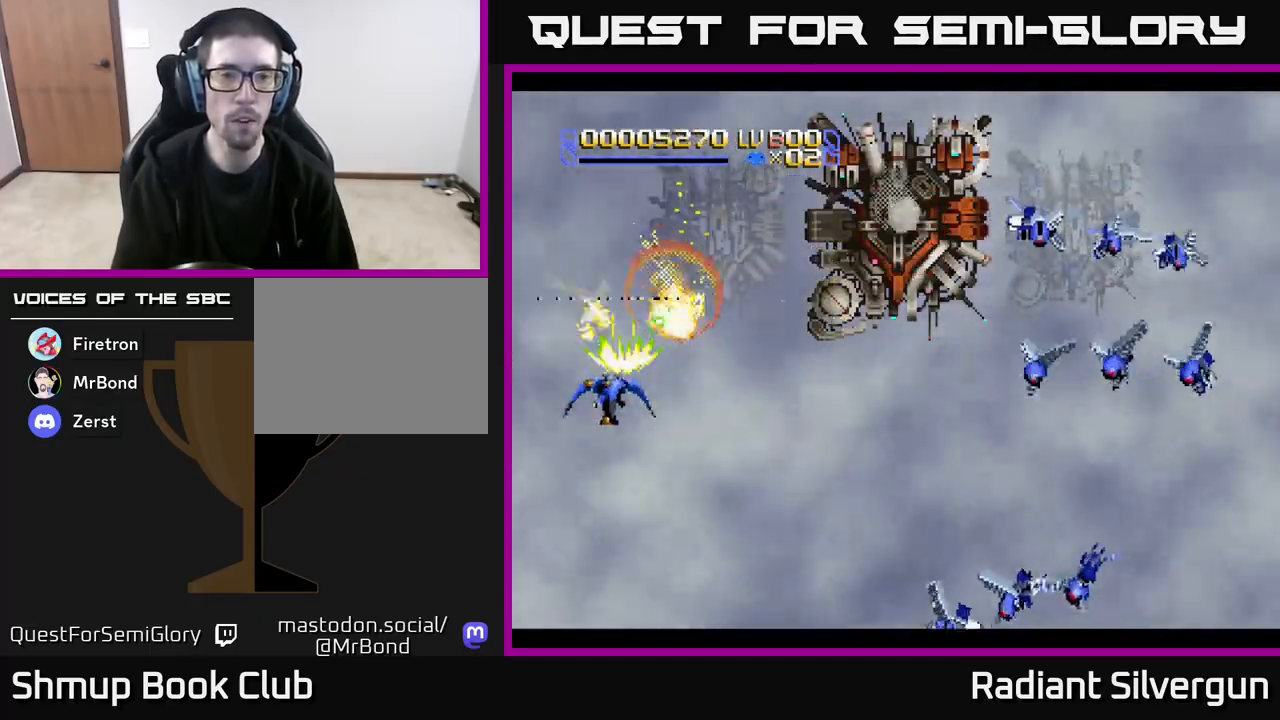
{"buttons": ["X", "DPAD_UP", "DPAD_RIGHT"], "left_stick": "center", "events": [[50, "DPAD_LEFT", "up"], [117, "DPAD_RIGHT", "down"], [183, "DPAD_DOWN", "up"], [283, "DPAD_UP", "down"]]}
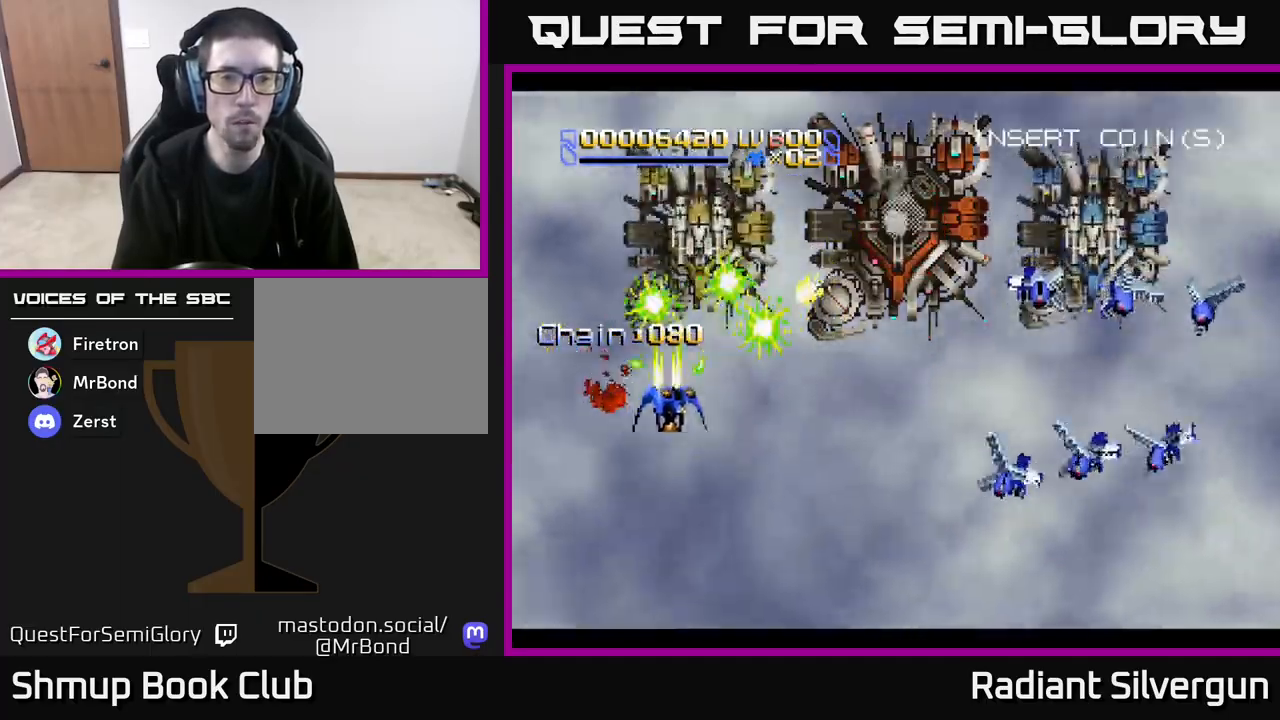
{"buttons": ["B", "DPAD_DOWN", "DPAD_RIGHT"], "left_stick": "center", "events": [[350, "X", "up"], [367, "DPAD_UP", "up"], [383, "B", "down"], [433, "DPAD_DOWN", "down"]]}
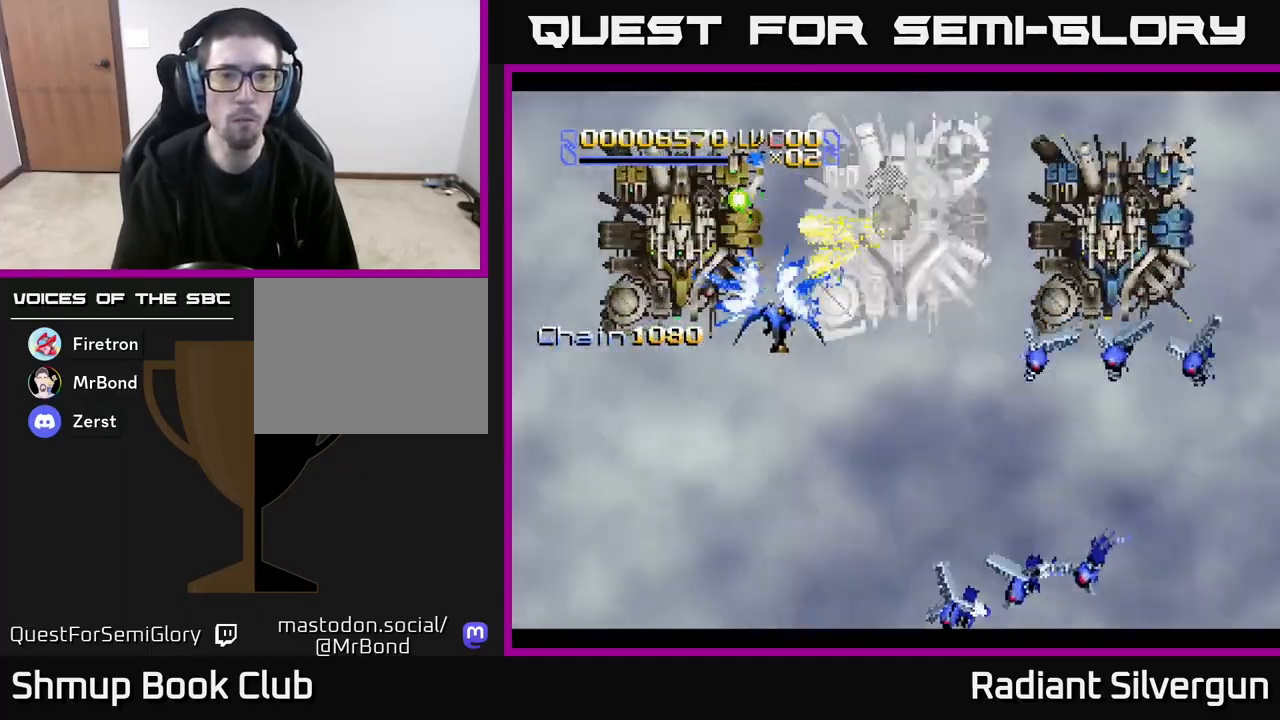
{"buttons": [], "left_stick": "center", "events": [[17, "DPAD_DOWN", "up"], [17, "DPAD_RIGHT", "up"], [117, "B", "up"], [183, "B", "down"], [433, "B", "up"]]}
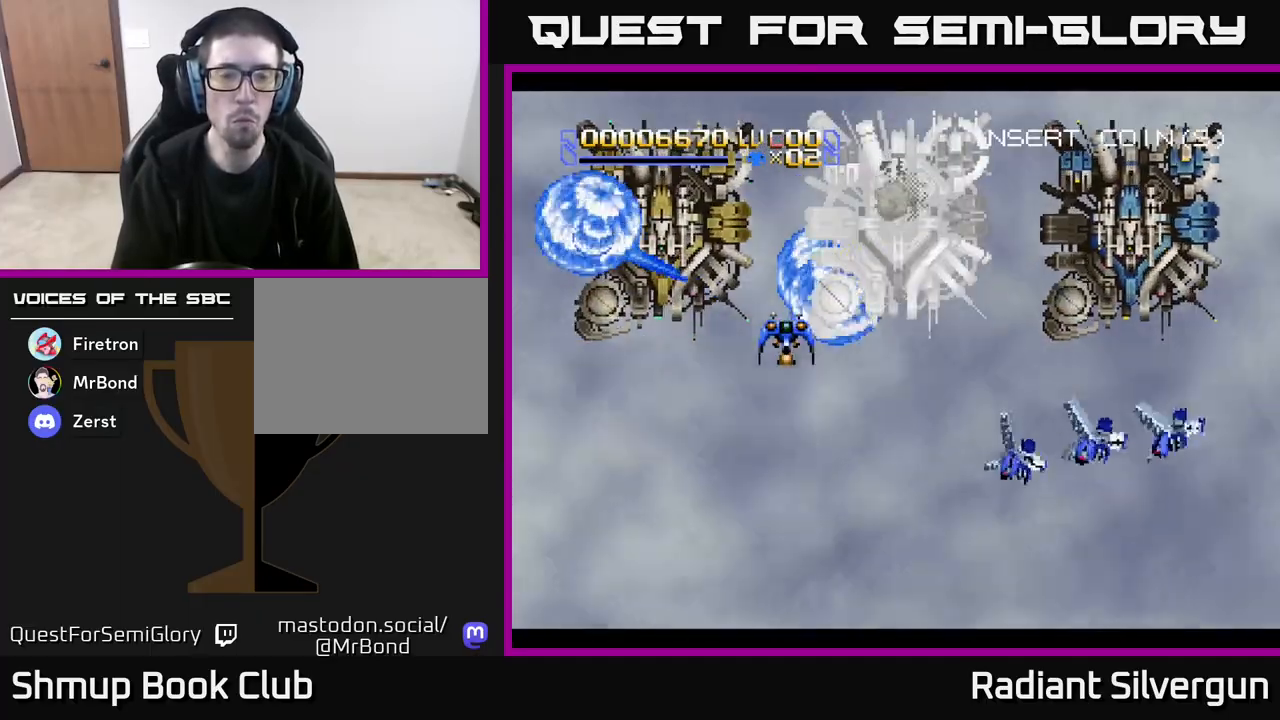
{"buttons": ["B"], "left_stick": "center", "events": [[50, "B", "down"], [300, "B", "up"], [367, "B", "down"]]}
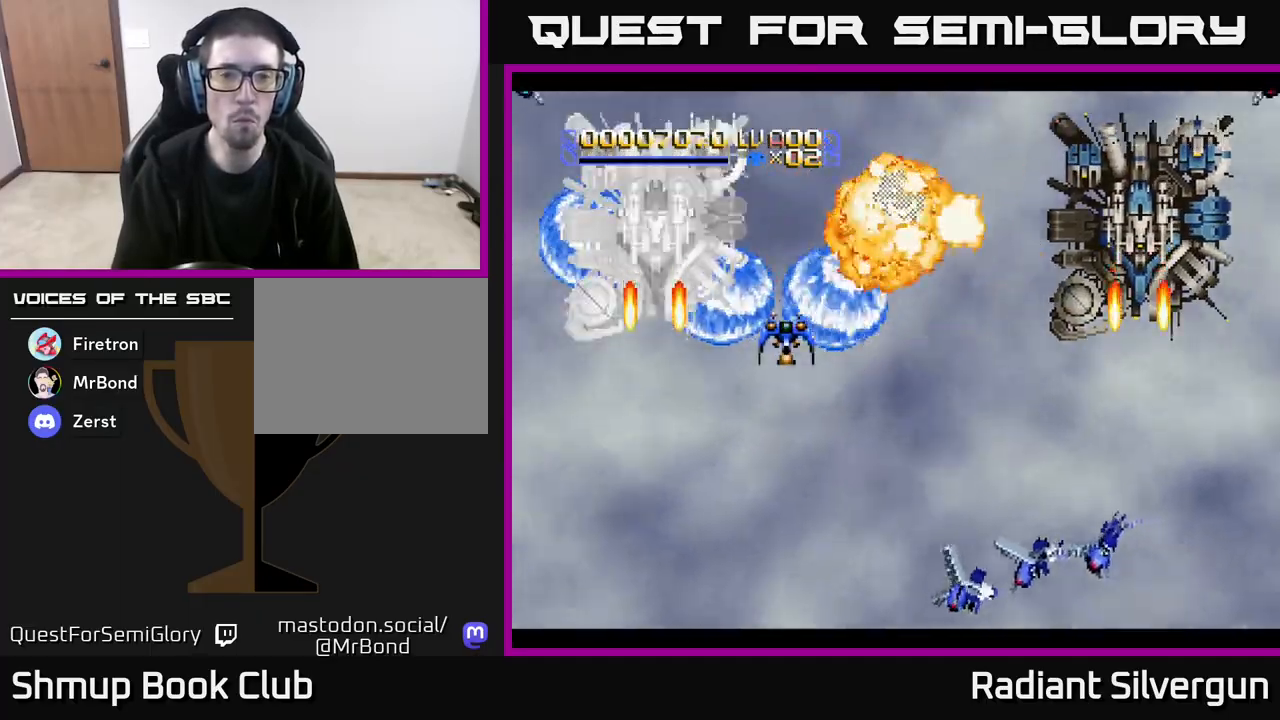
{"buttons": ["B", "DPAD_DOWN", "DPAD_RIGHT"], "left_stick": "center", "events": [[83, "DPAD_DOWN", "down"], [117, "DPAD_RIGHT", "down"], [150, "B", "up"], [183, "DPAD_DOWN", "up"], [200, "B", "down"], [500, "DPAD_DOWN", "down"]]}
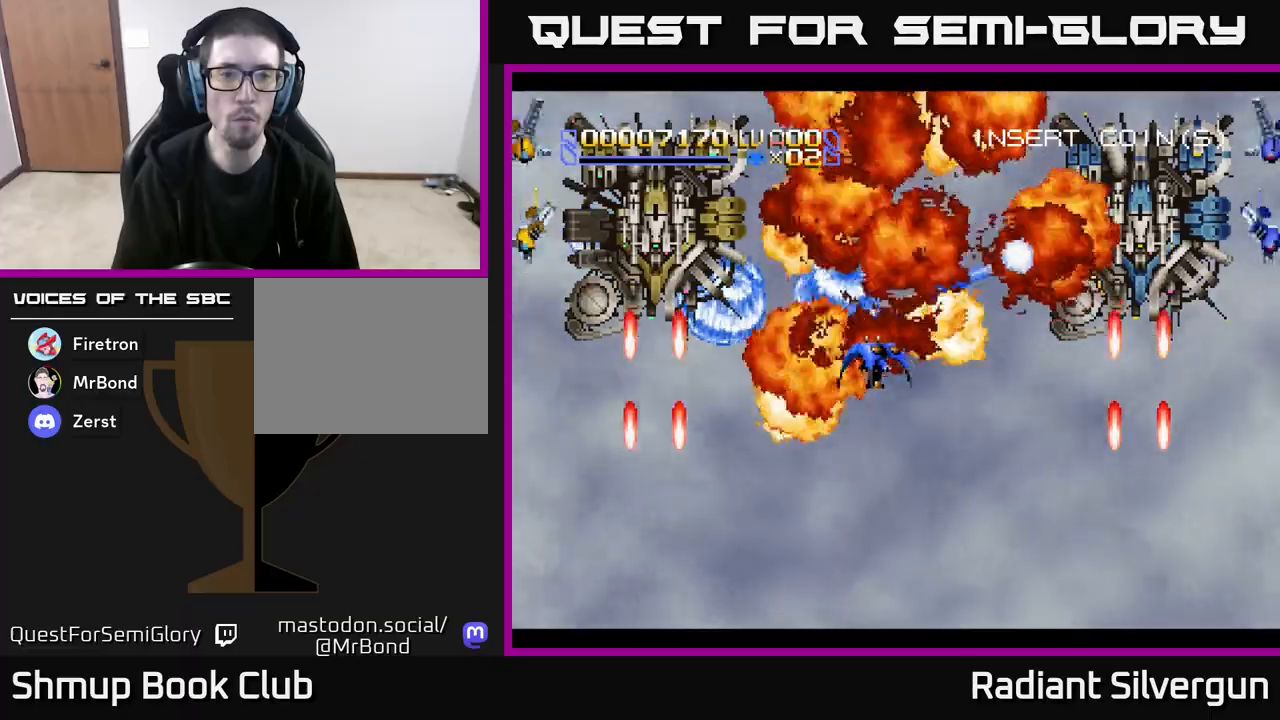
{"buttons": ["B", "DPAD_DOWN"], "left_stick": "center"}
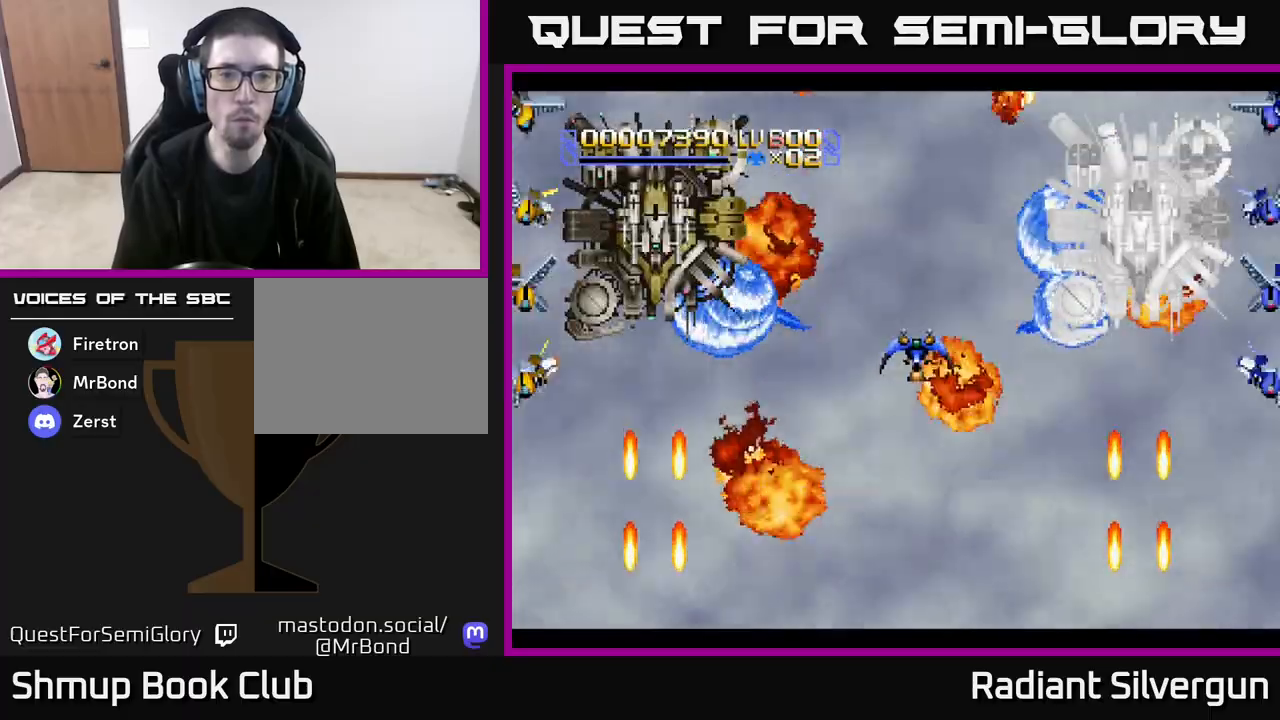
{"buttons": ["B"], "left_stick": "center", "events": [[33, "DPAD_DOWN", "up"], [250, "B", "up"], [283, "DPAD_LEFT", "down"], [367, "B", "down"], [383, "DPAD_LEFT", "up"]]}
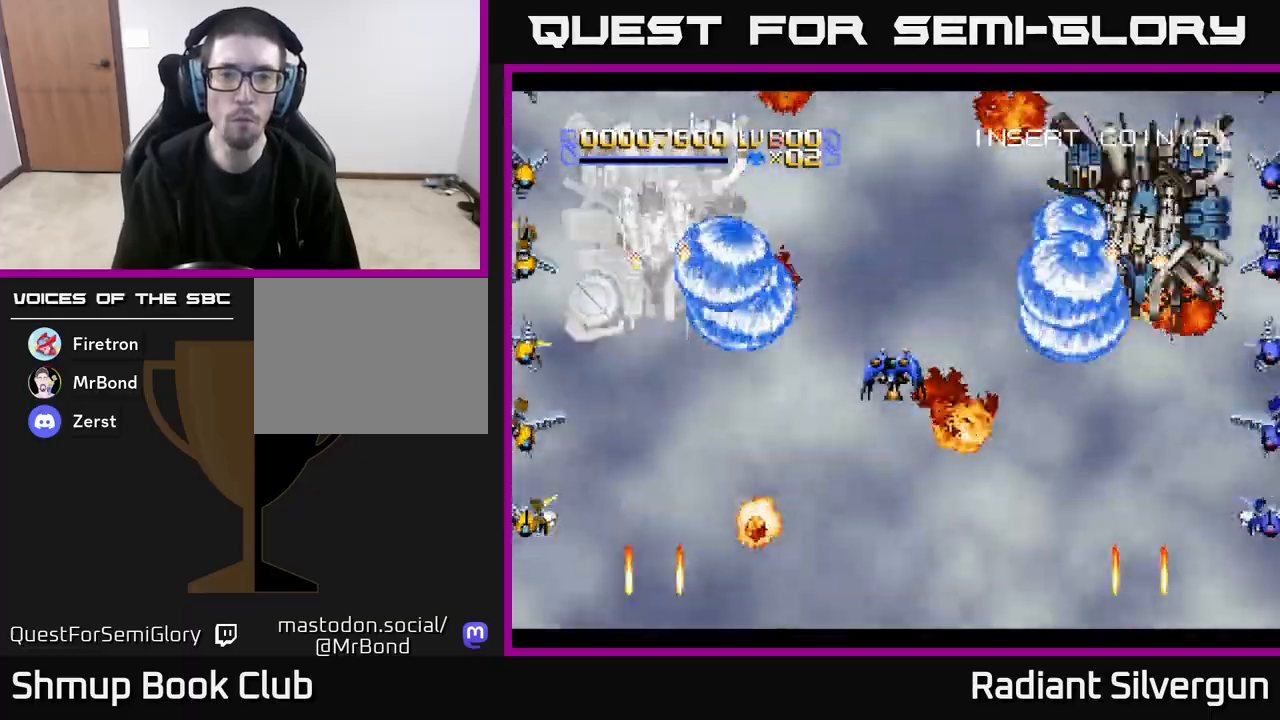
{"buttons": ["B"], "left_stick": "center", "events": [[133, "B", "up"], [250, "B", "down"]]}
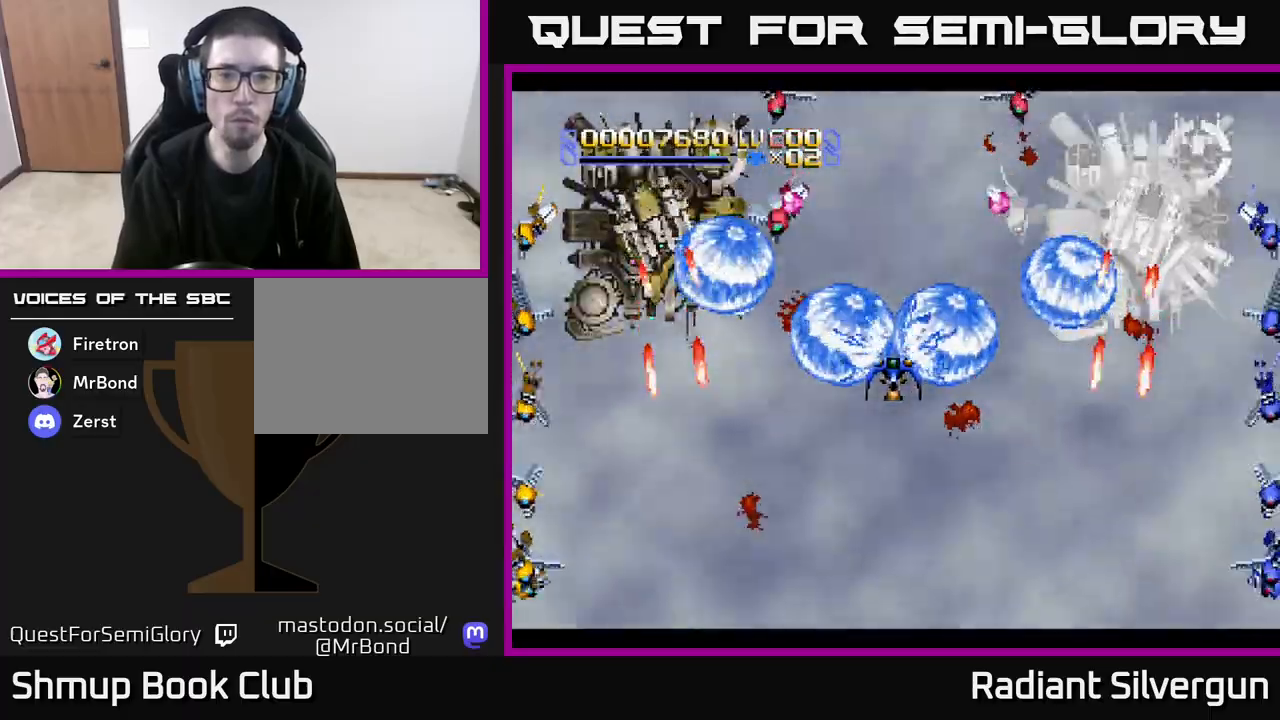
{"buttons": ["B", "DPAD_DOWN"], "left_stick": "center", "events": [[100, "B", "up"], [200, "B", "down"], [433, "DPAD_DOWN", "down"]]}
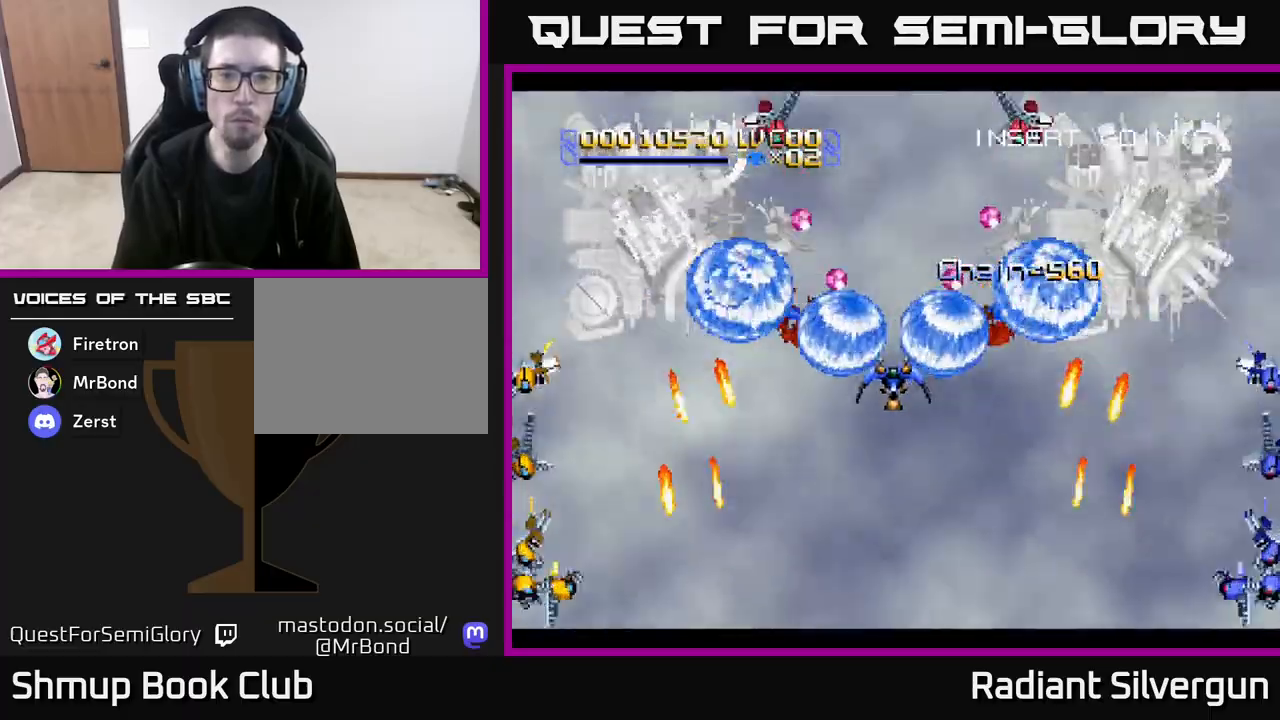
{"buttons": ["B"], "left_stick": "center", "events": [[33, "B", "up"], [33, "DPAD_DOWN", "up"], [117, "B", "down"], [367, "B", "up"], [467, "B", "down"]]}
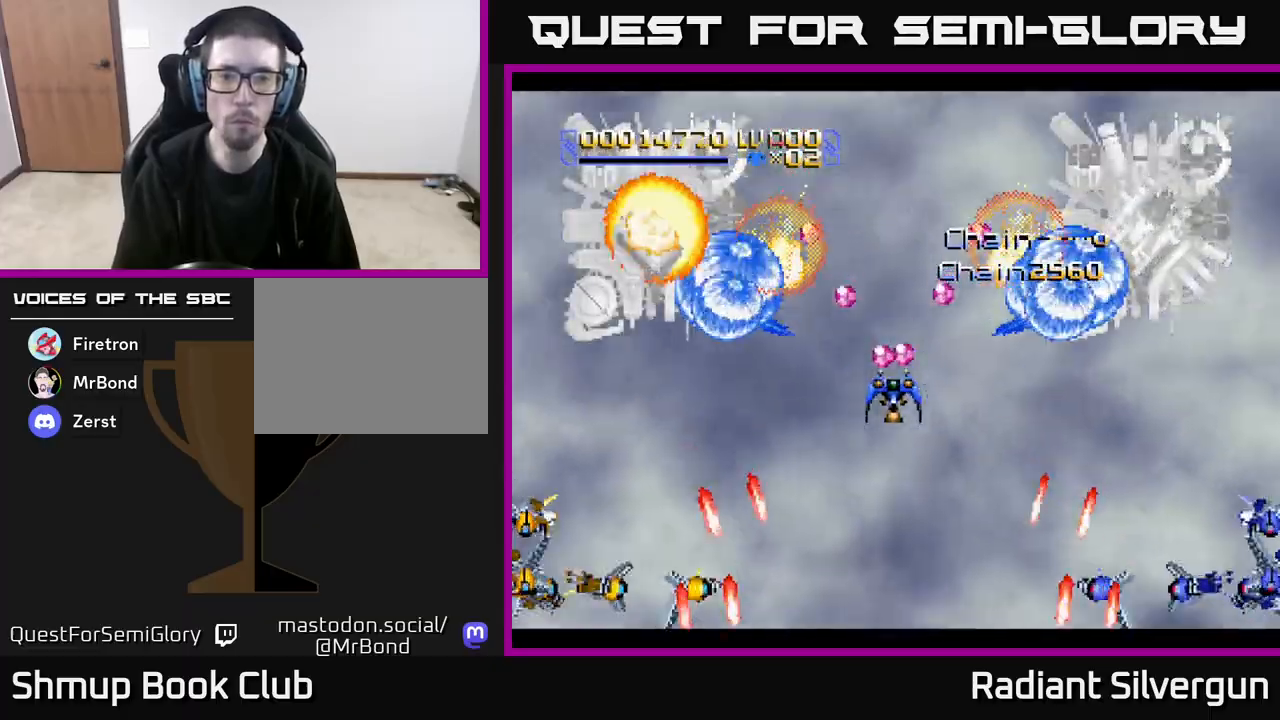
{"buttons": ["B", "DPAD_DOWN"], "left_stick": "center", "events": [[67, "DPAD_DOWN", "down"], [267, "B", "up"], [400, "B", "down"]]}
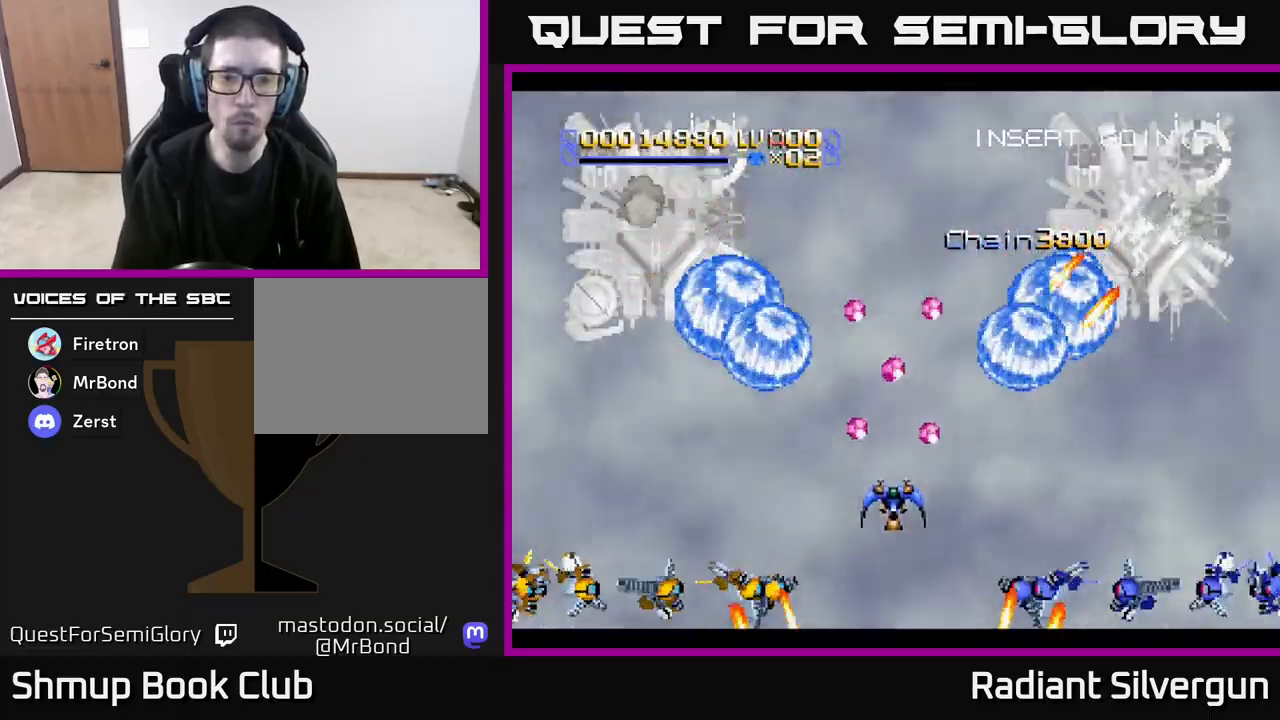
{"buttons": ["X"], "left_stick": "center", "events": [[83, "B", "up"], [167, "Y", "down"], [200, "DPAD_DOWN", "up"], [250, "X", "down"], [250, "Y", "up"]]}
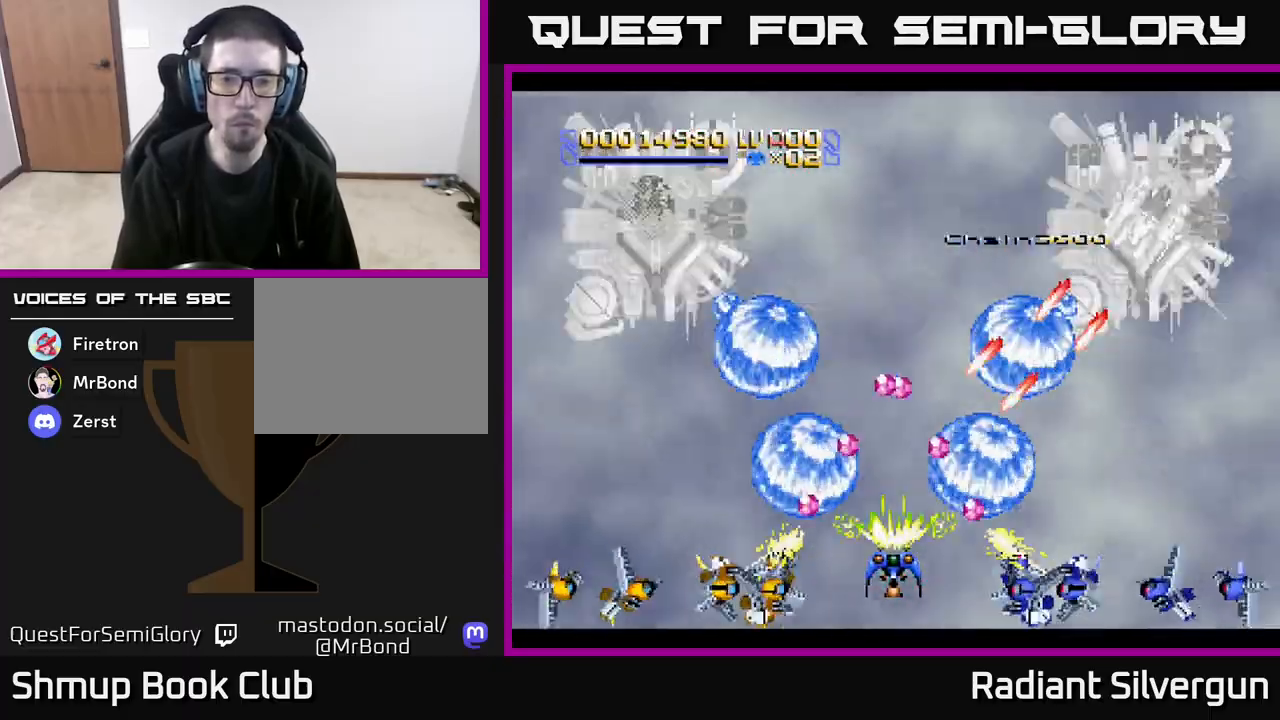
{"buttons": ["X"], "left_stick": "center", "events": [[167, "Y", "down"], [250, "Y", "up"]]}
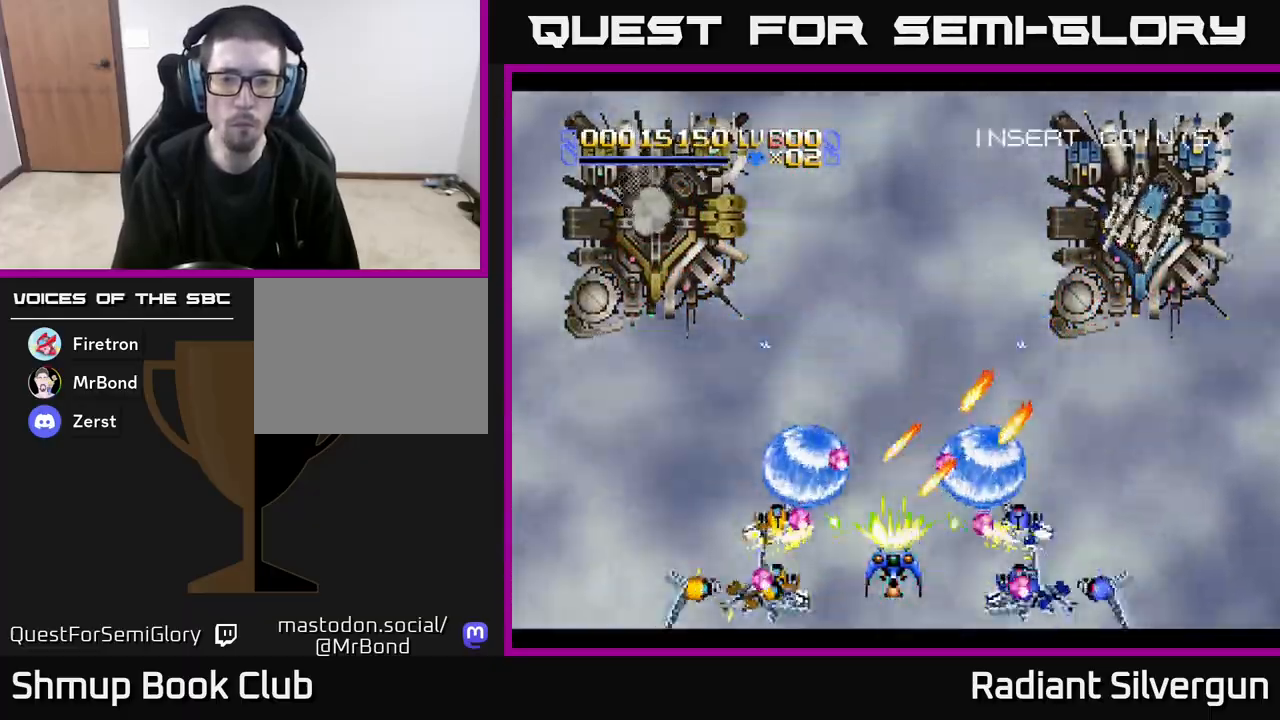
{"buttons": ["X", "DPAD_UP", "DPAD_LEFT"], "left_stick": "center", "events": [[17, "DPAD_LEFT", "down"], [17, "DPAD_UP", "down"]]}
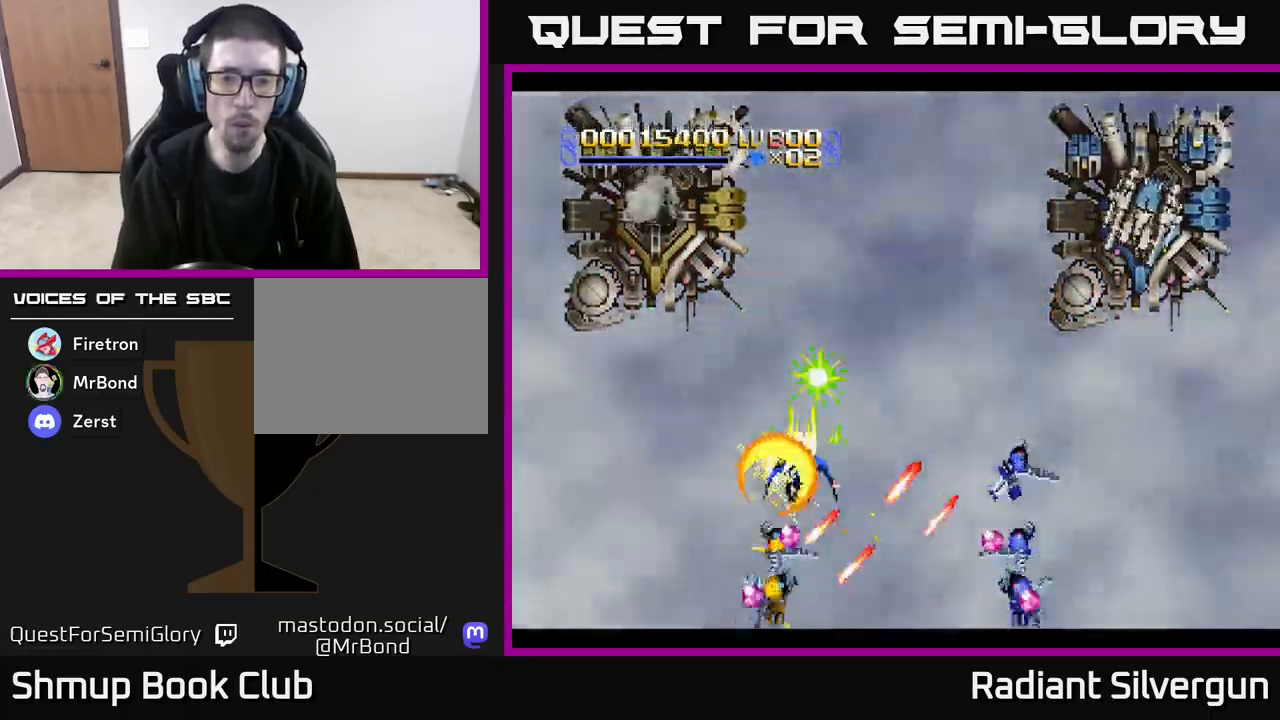
{"buttons": ["X", "DPAD_UP", "DPAD_RIGHT"], "left_stick": "center", "events": [[67, "DPAD_LEFT", "up"], [117, "DPAD_RIGHT", "down"]]}
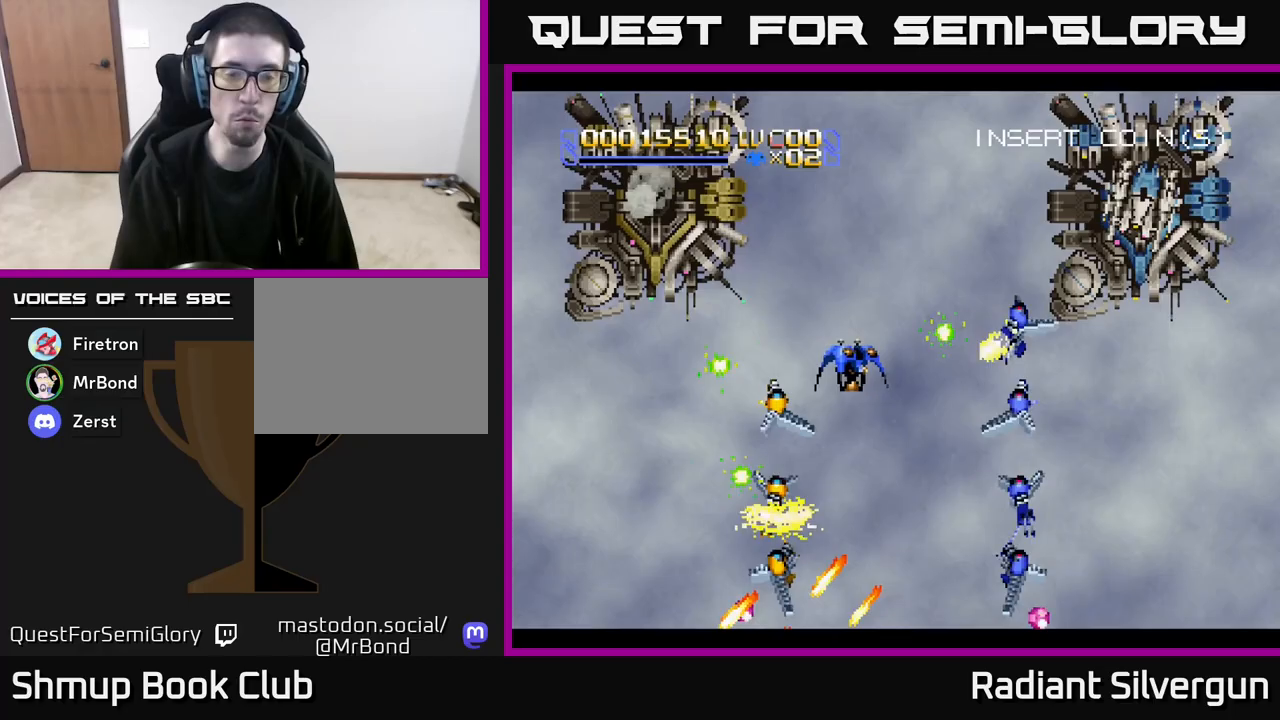
{"buttons": ["X", "DPAD_DOWN"], "left_stick": "center", "events": [[167, "DPAD_UP", "up"], [200, "DPAD_RIGHT", "up"], [267, "DPAD_UP", "down"], [300, "DPAD_LEFT", "down"], [417, "DPAD_LEFT", "up"], [417, "DPAD_UP", "up"], [450, "DPAD_DOWN", "down"]]}
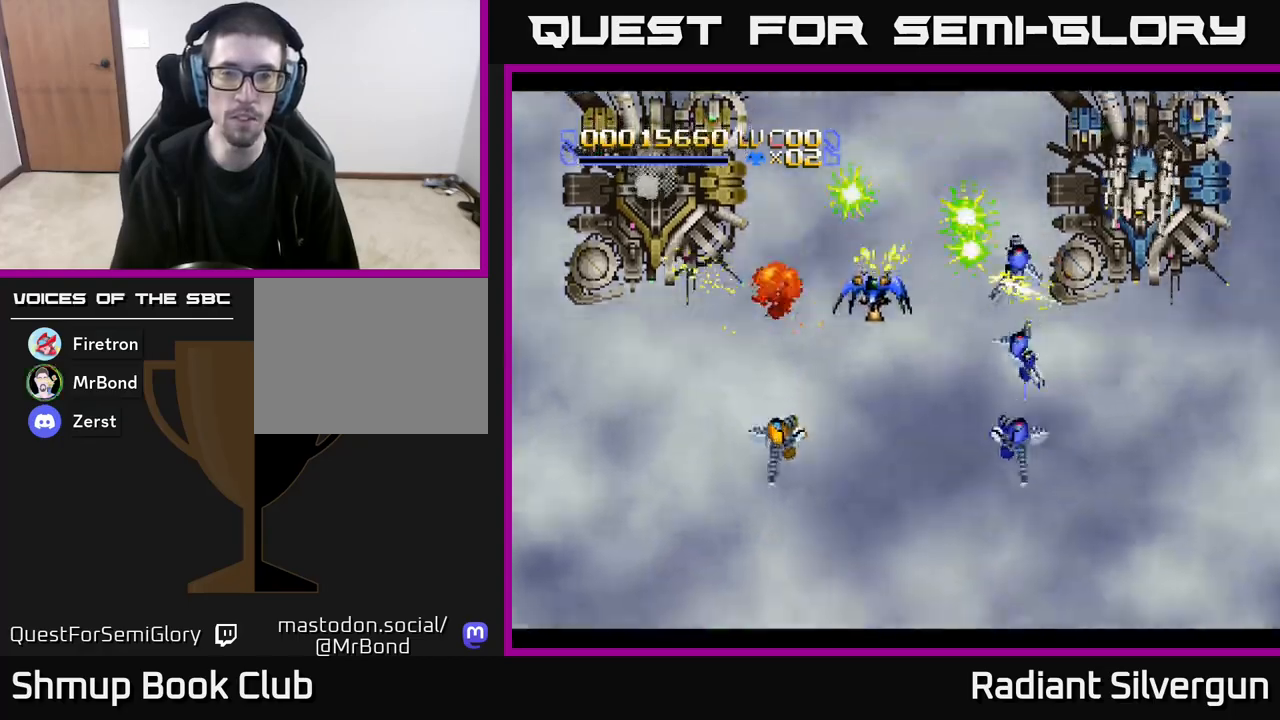
{"buttons": ["X", "DPAD_UP", "DPAD_LEFT"], "left_stick": "center", "events": [[300, "DPAD_DOWN", "up"], [333, "DPAD_UP", "down"], [483, "DPAD_LEFT", "down"]]}
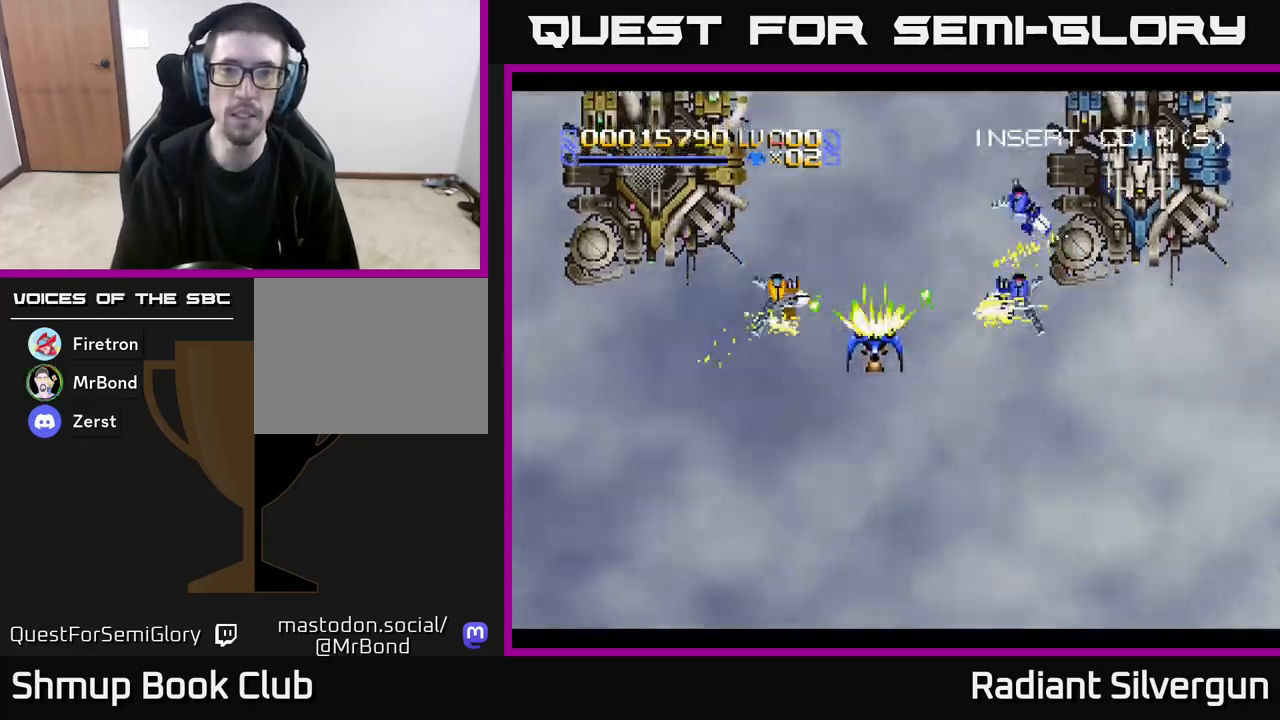
{"buttons": ["X", "DPAD_UP", "DPAD_RIGHT"], "left_stick": "center", "events": [[17, "DPAD_LEFT", "up"], [17, "DPAD_UP", "up"], [50, "DPAD_RIGHT", "down"], [183, "DPAD_RIGHT", "up"], [183, "DPAD_UP", "down"], [300, "DPAD_LEFT", "down"], [350, "DPAD_LEFT", "up"], [483, "DPAD_RIGHT", "down"]]}
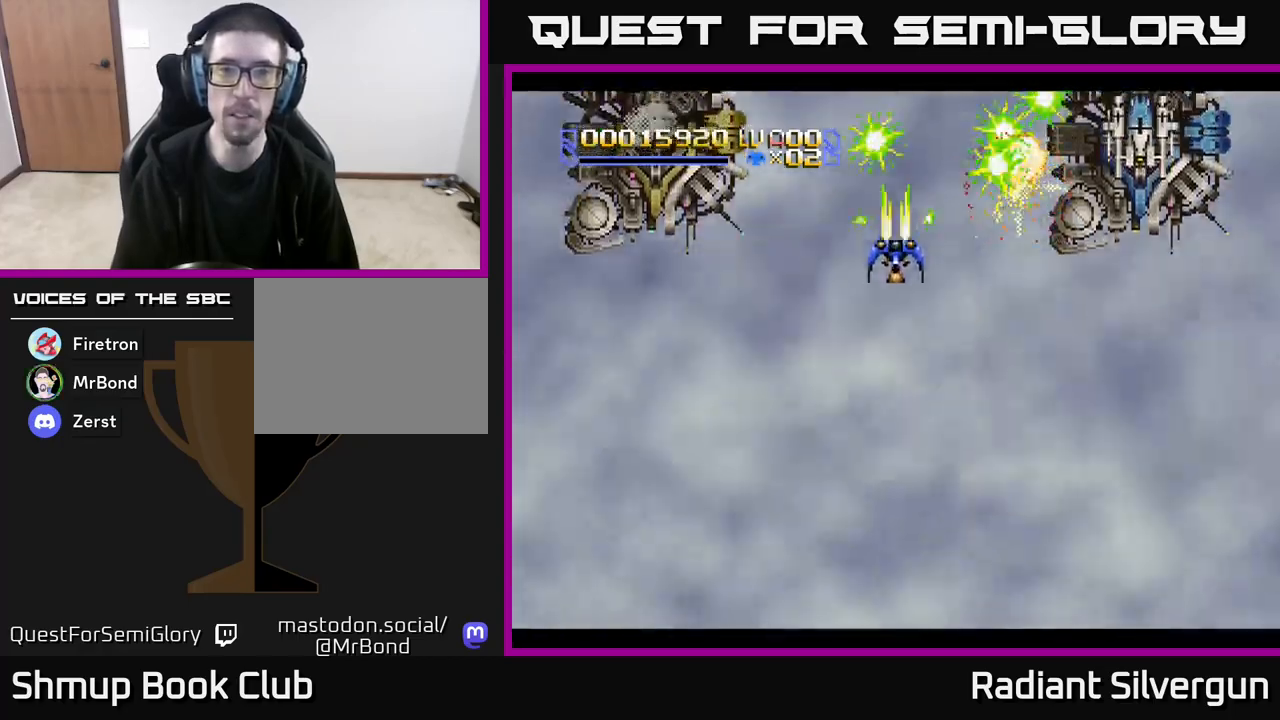
{"buttons": ["DPAD_LEFT"], "left_stick": "center"}
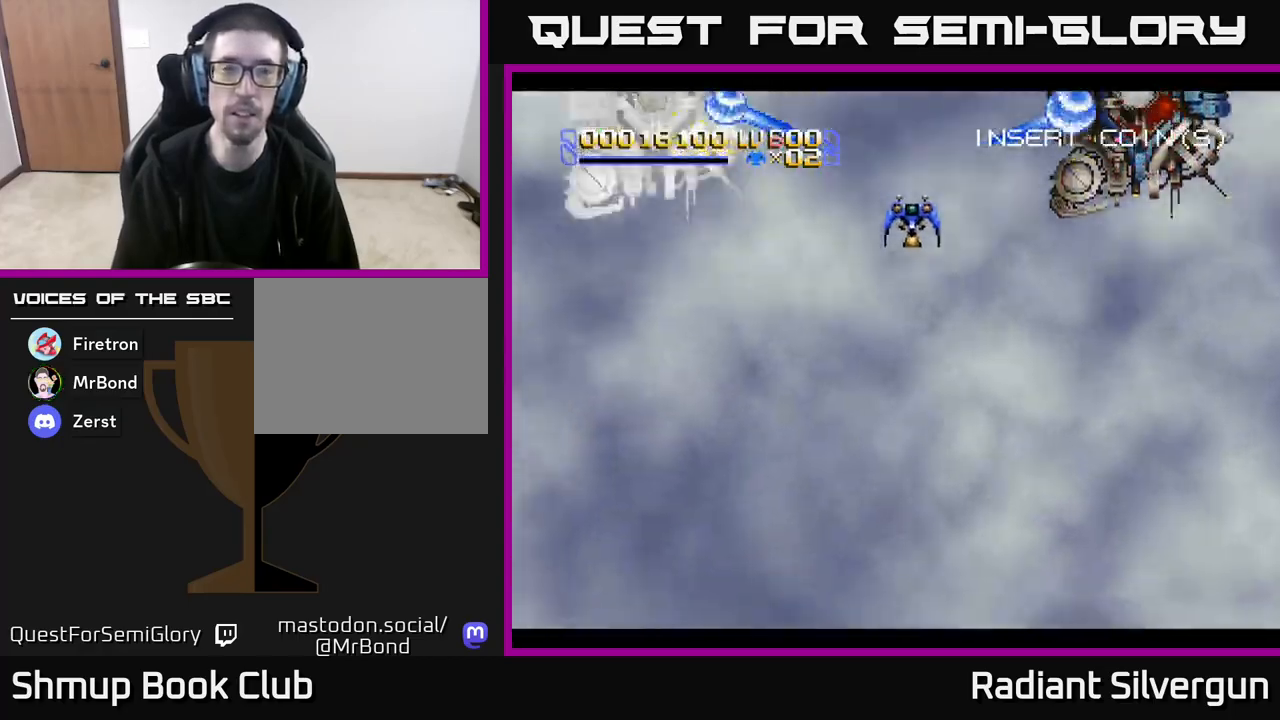
{"buttons": ["DPAD_UP", "DPAD_LEFT"], "left_stick": "center", "events": [[33, "DPAD_LEFT", "up"], [100, "B", "down"], [433, "B", "up"], [433, "DPAD_UP", "down"], [483, "DPAD_LEFT", "down"]]}
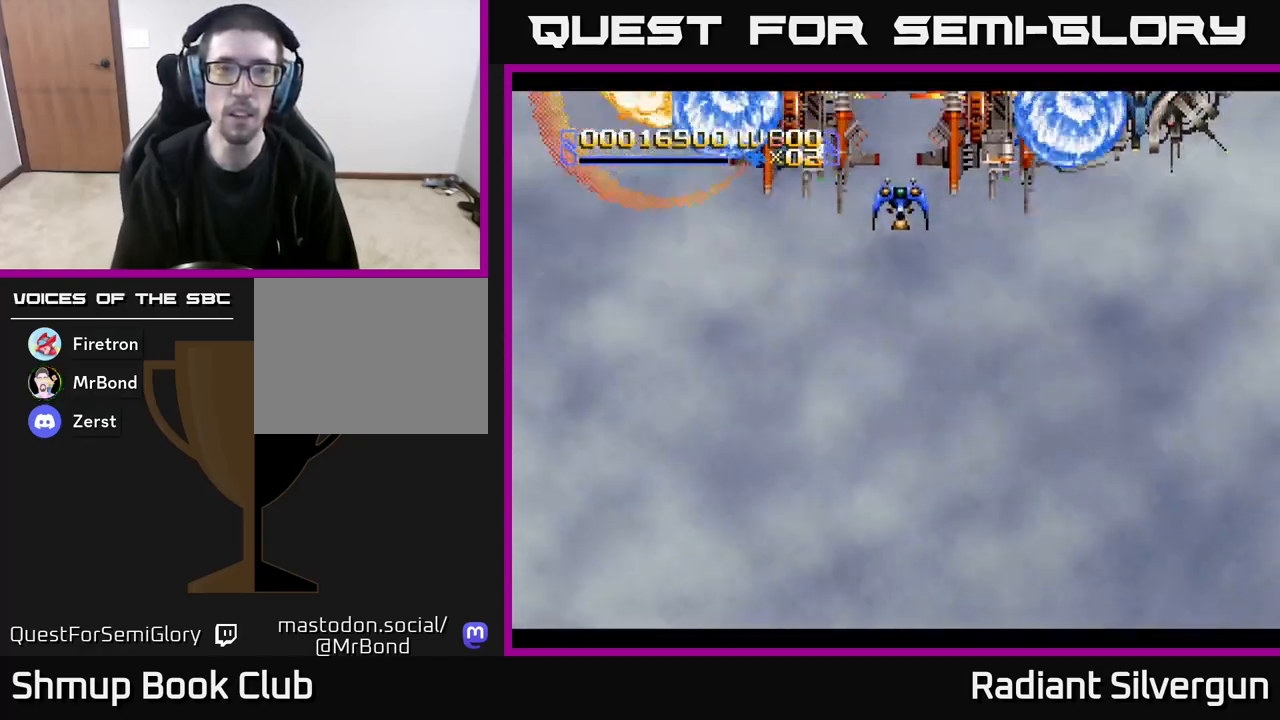
{"buttons": ["B", "DPAD_DOWN"], "left_stick": "center"}
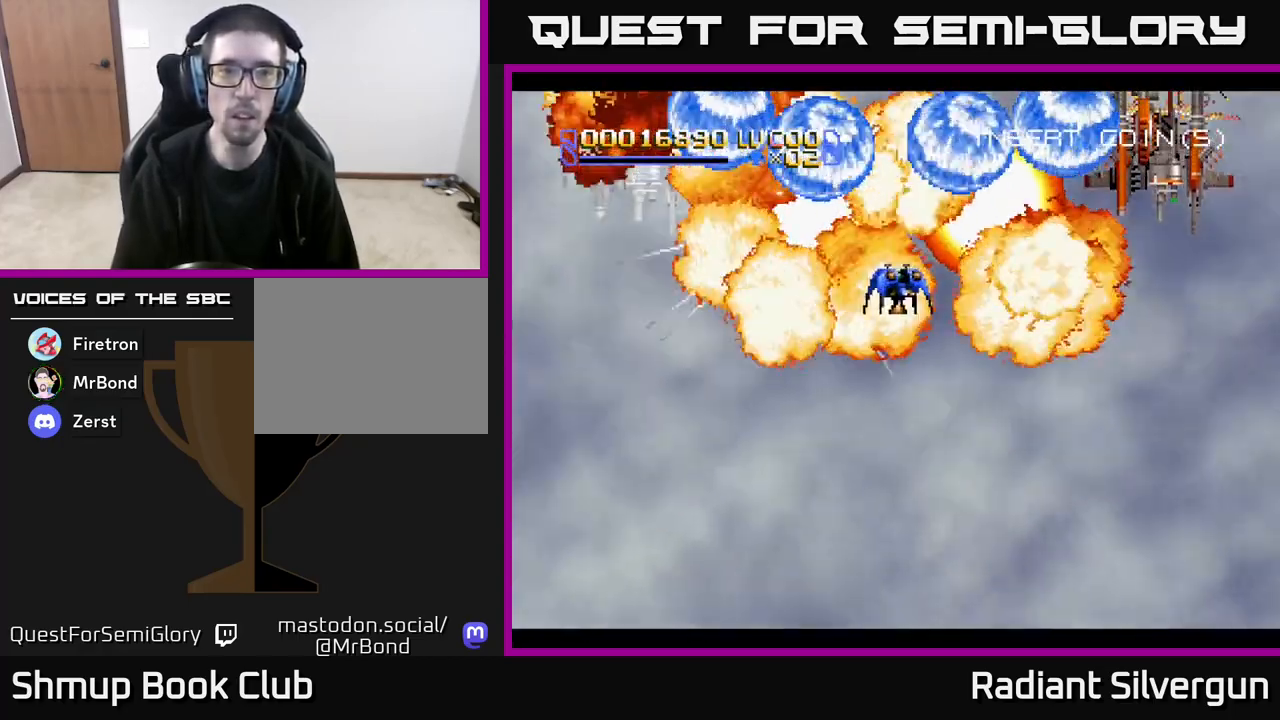
{"buttons": ["B", "DPAD_DOWN"], "left_stick": "center", "events": [[200, "B", "up"], [317, "B", "down"]]}
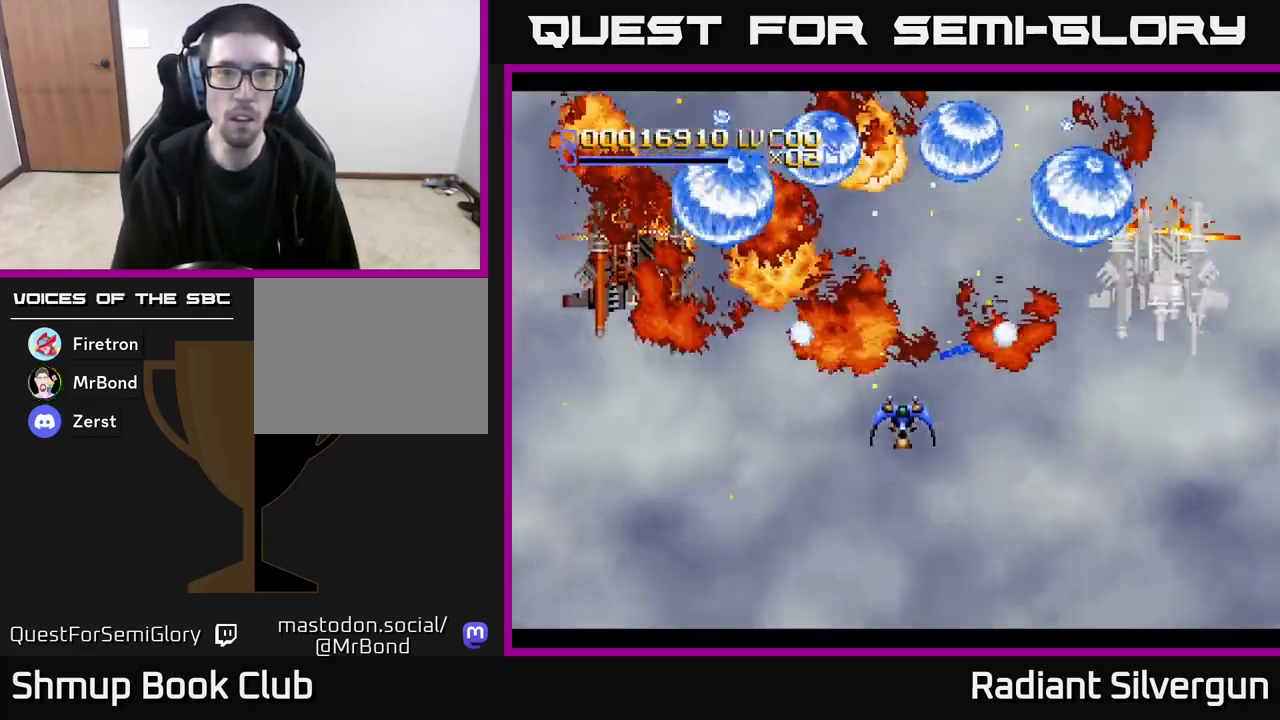
{"buttons": ["B", "DPAD_DOWN", "DPAD_RIGHT"], "left_stick": "center", "events": [[200, "DPAD_DOWN", "up"], [217, "DPAD_LEFT", "down"], [233, "B", "up"], [333, "B", "down"], [367, "DPAD_LEFT", "up"], [383, "DPAD_DOWN", "down"], [417, "DPAD_RIGHT", "down"]]}